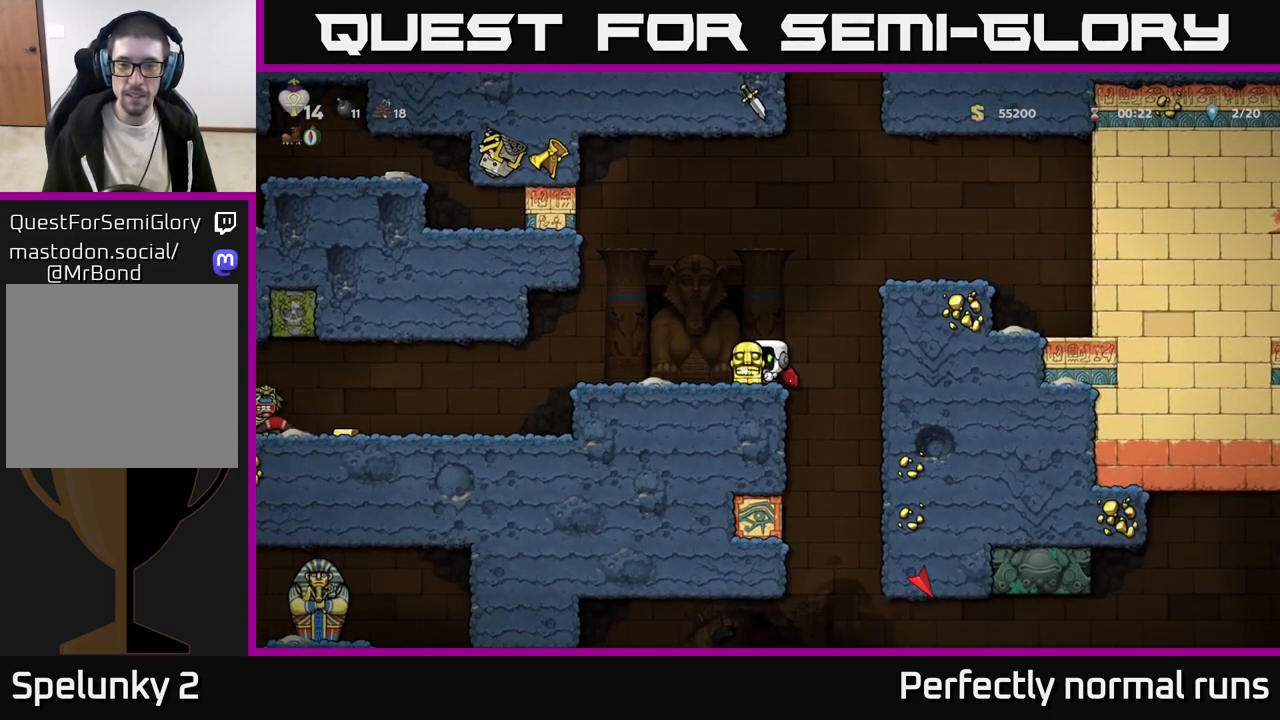
Gameplay with a controller (Xbox layout); each line is a JSON object with the inputs held at the frame after it. "events" lists button and stick changes between this image and that frame as [ms after this image, input, new state], when the widget could be followed in between.
{"buttons": [], "left_stick": "center", "right_stick": "center", "events": []}
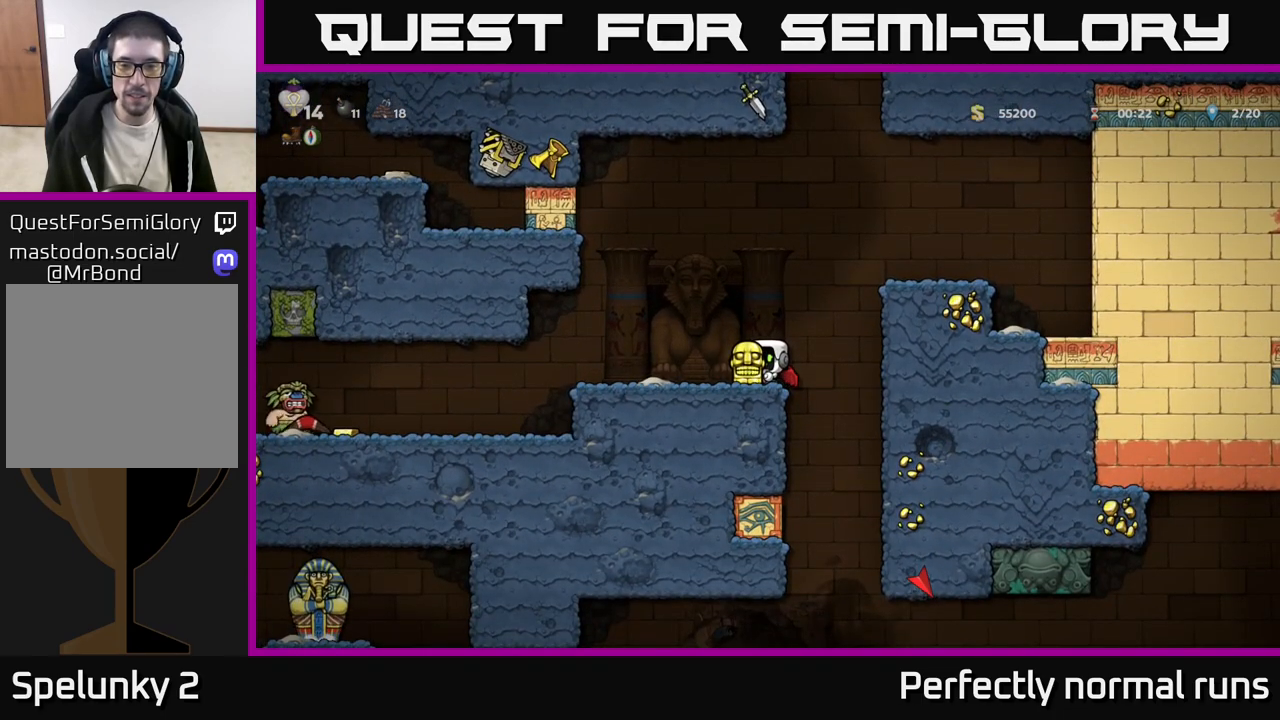
{"buttons": [], "left_stick": "center", "right_stick": "center", "events": [[267, "left_stick", "right"], [450, "left_stick", "center"]]}
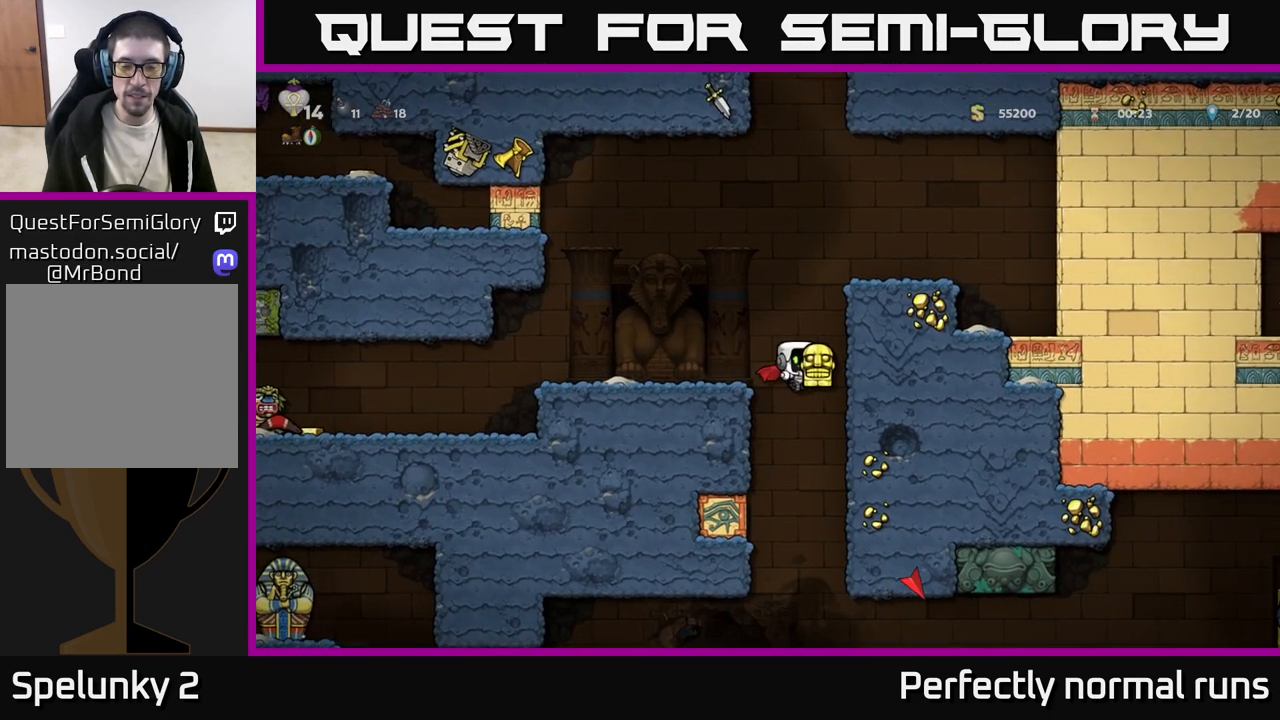
{"buttons": ["A"], "left_stick": "left", "right_stick": "center", "events": [[350, "left_stick", "left"], [500, "A", "down"]]}
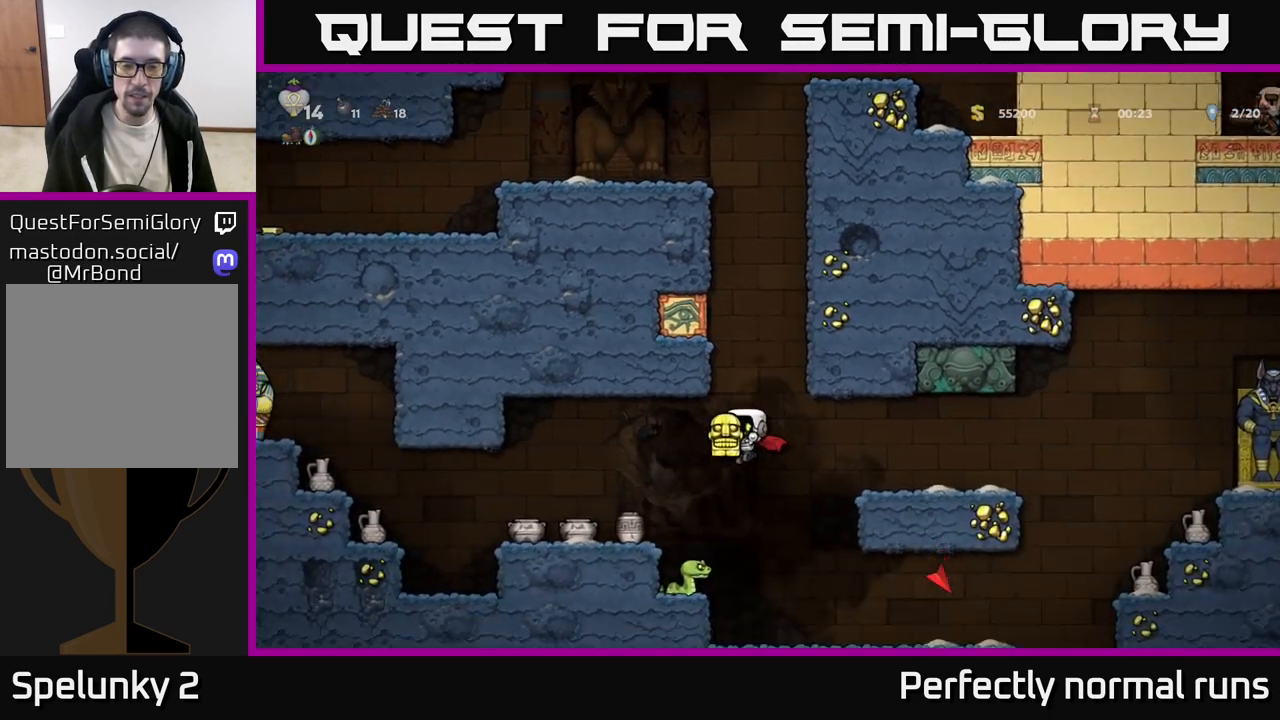
{"buttons": [], "left_stick": "center", "right_stick": "center", "events": [[117, "A", "up"], [233, "left_stick", "center"]]}
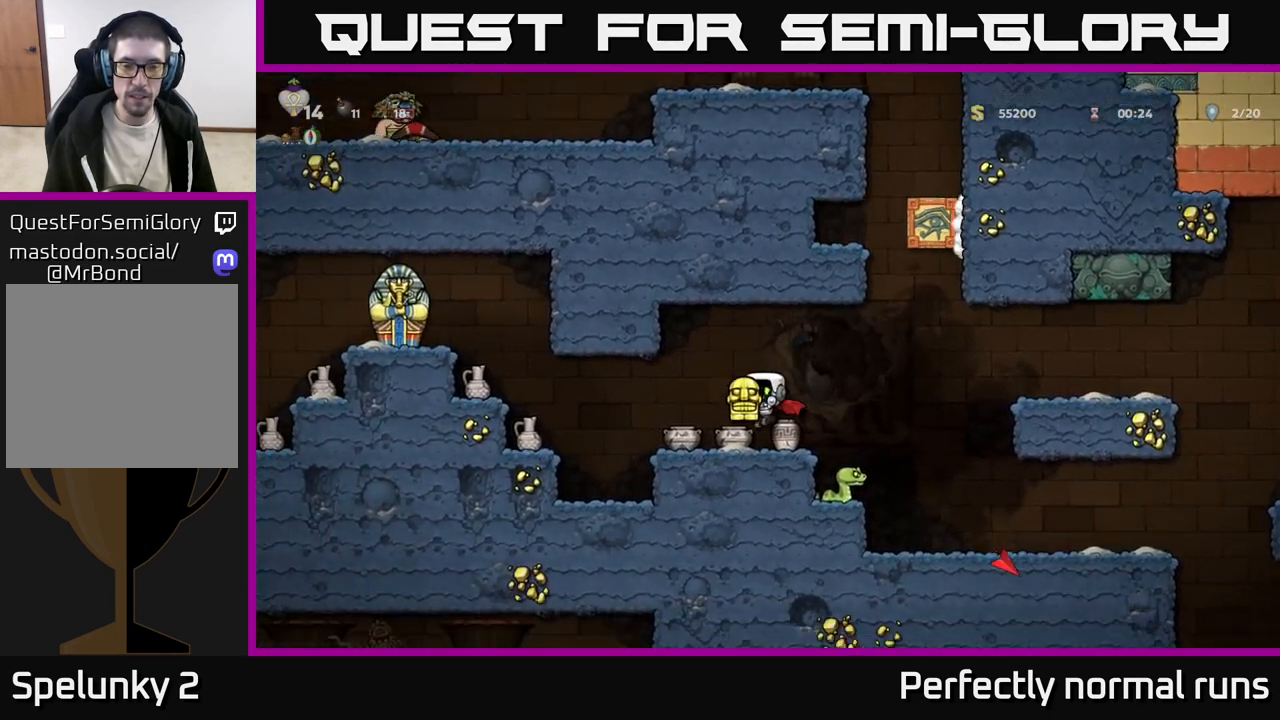
{"buttons": [], "left_stick": "center", "right_stick": "center", "events": [[133, "left_stick", "right"], [267, "left_stick", "left"], [333, "X", "down"], [400, "X", "up"], [400, "left_stick", "center"]]}
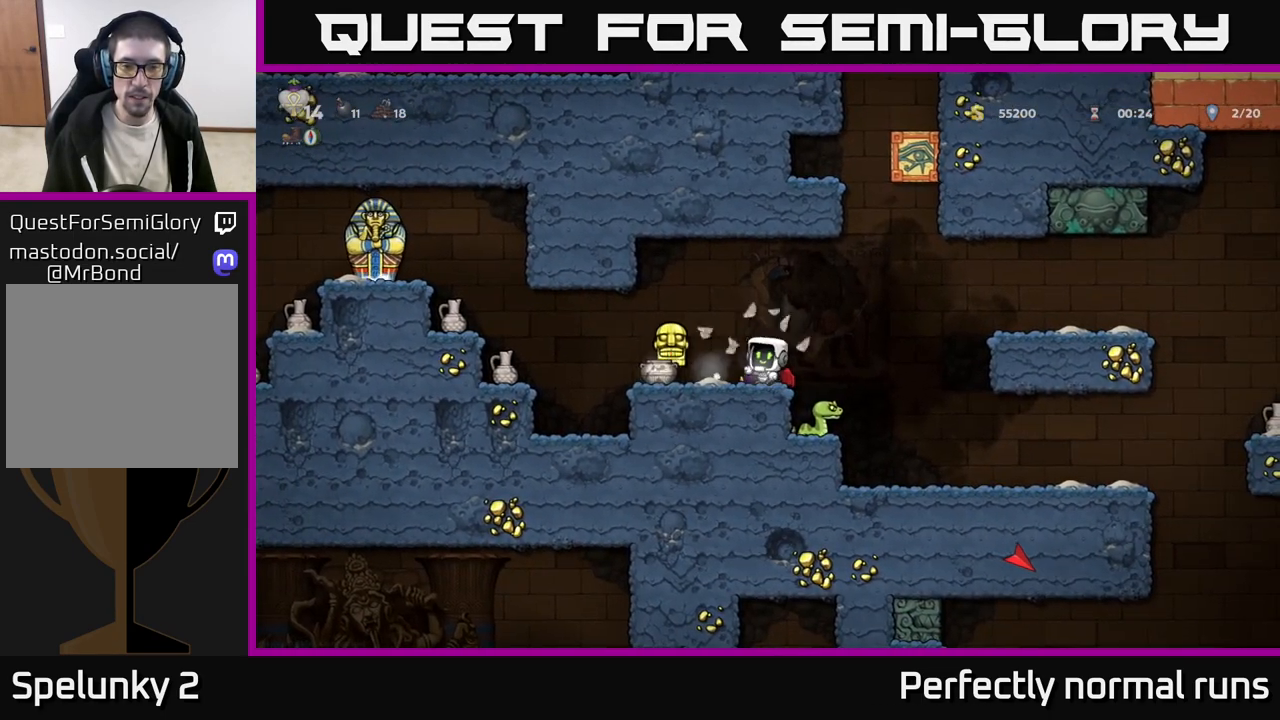
{"buttons": [], "left_stick": "center", "right_stick": "center", "events": []}
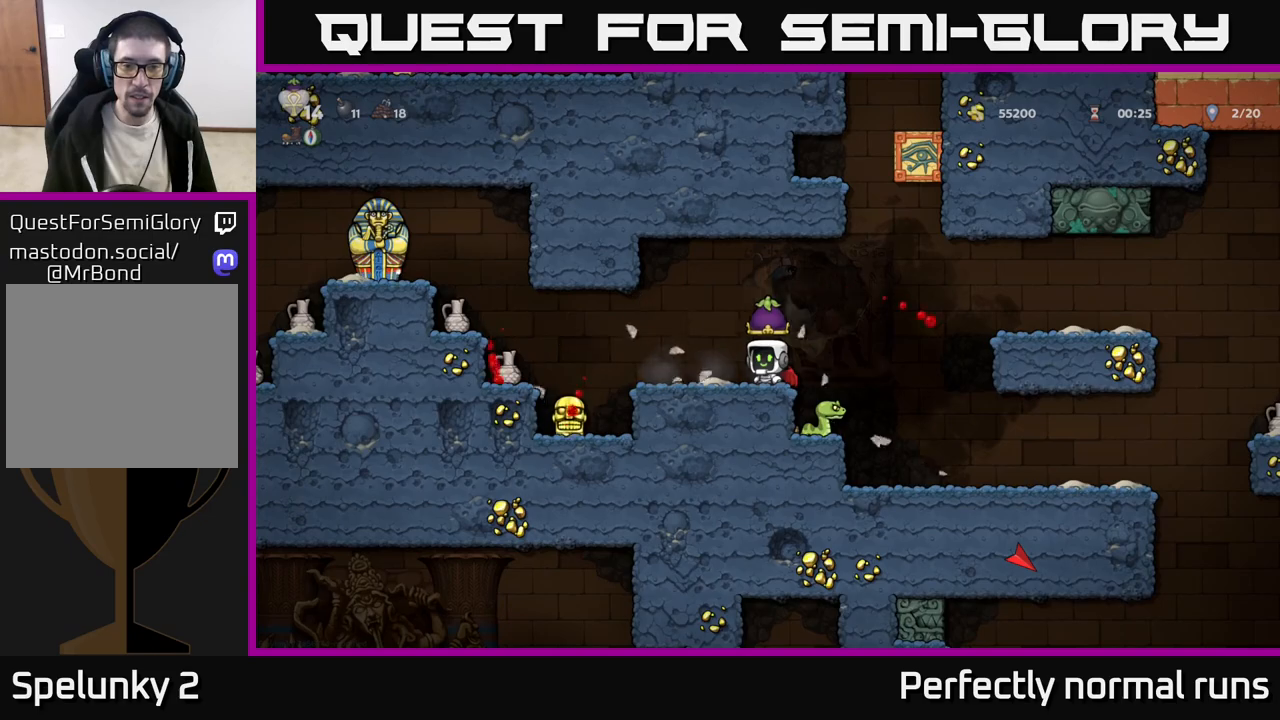
{"buttons": [], "left_stick": "center", "right_stick": "center", "events": [[317, "left_stick", "left"], [467, "left_stick", "center"]]}
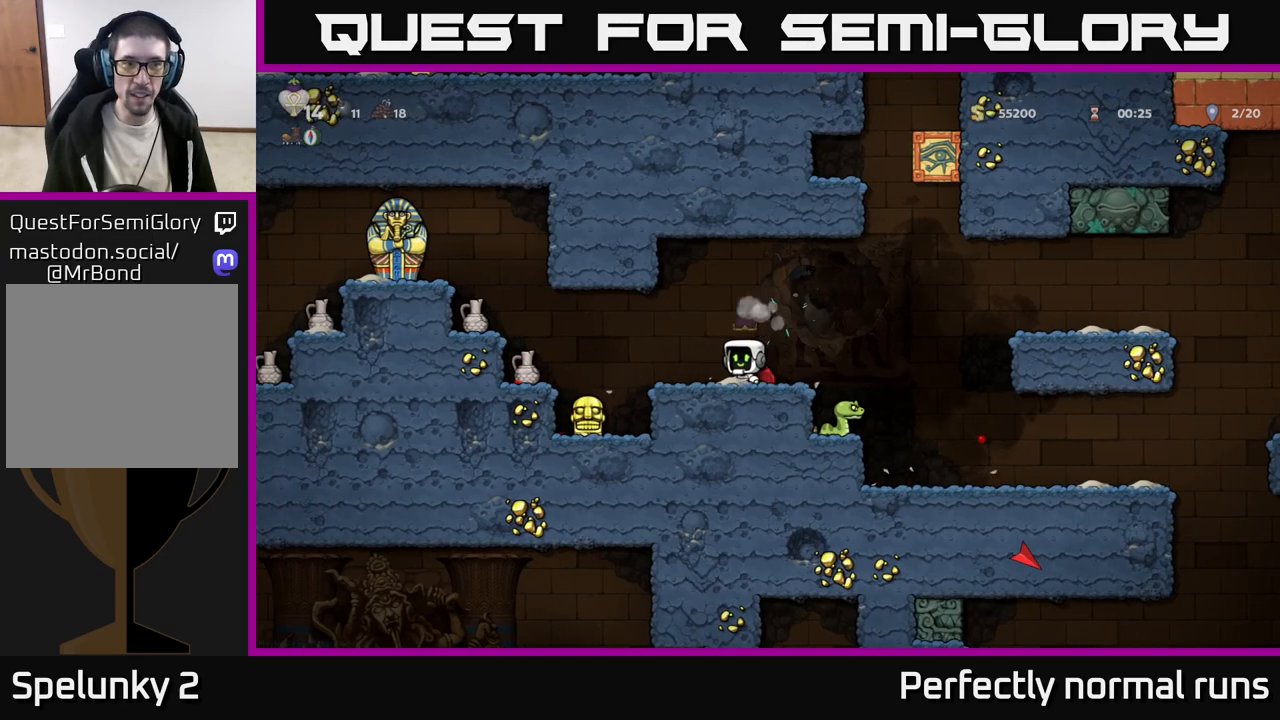
{"buttons": [], "left_stick": "left", "right_stick": "center", "events": [[433, "left_stick", "left"]]}
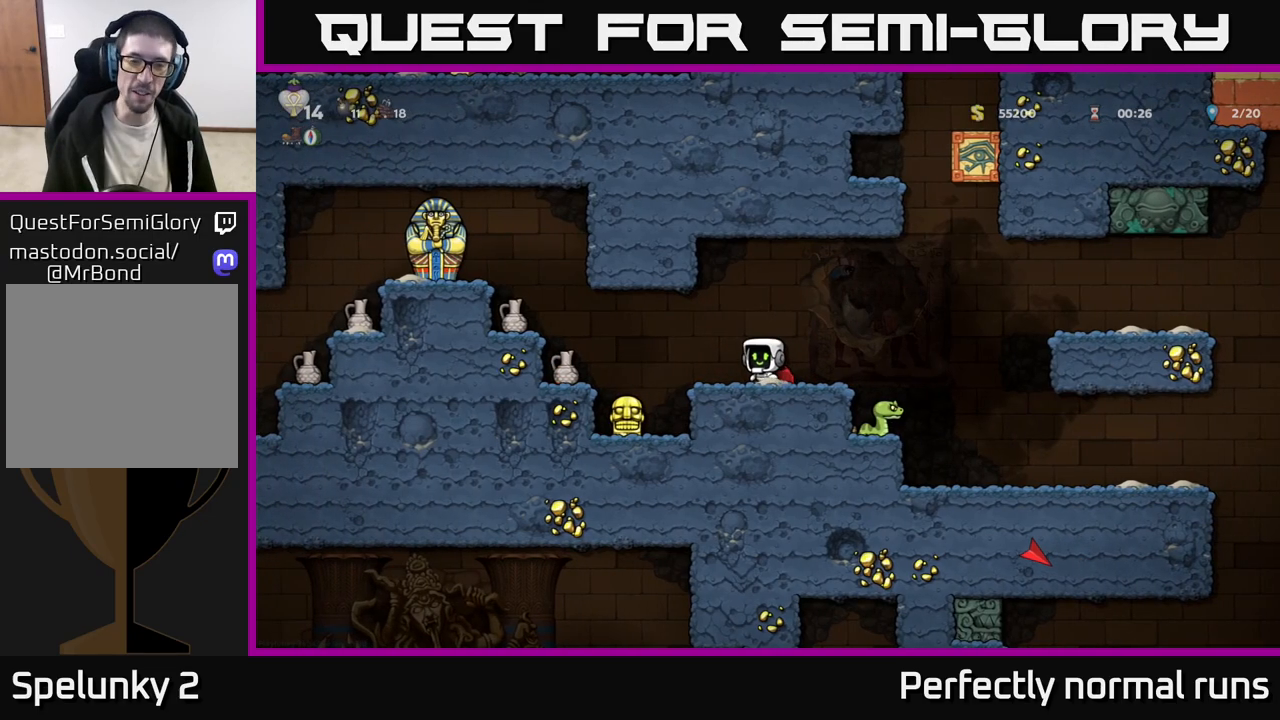
{"buttons": [], "left_stick": "center", "right_stick": "center", "events": [[133, "A", "down"], [200, "X", "down"], [217, "A", "up"], [233, "X", "up"], [300, "left_stick", "center"]]}
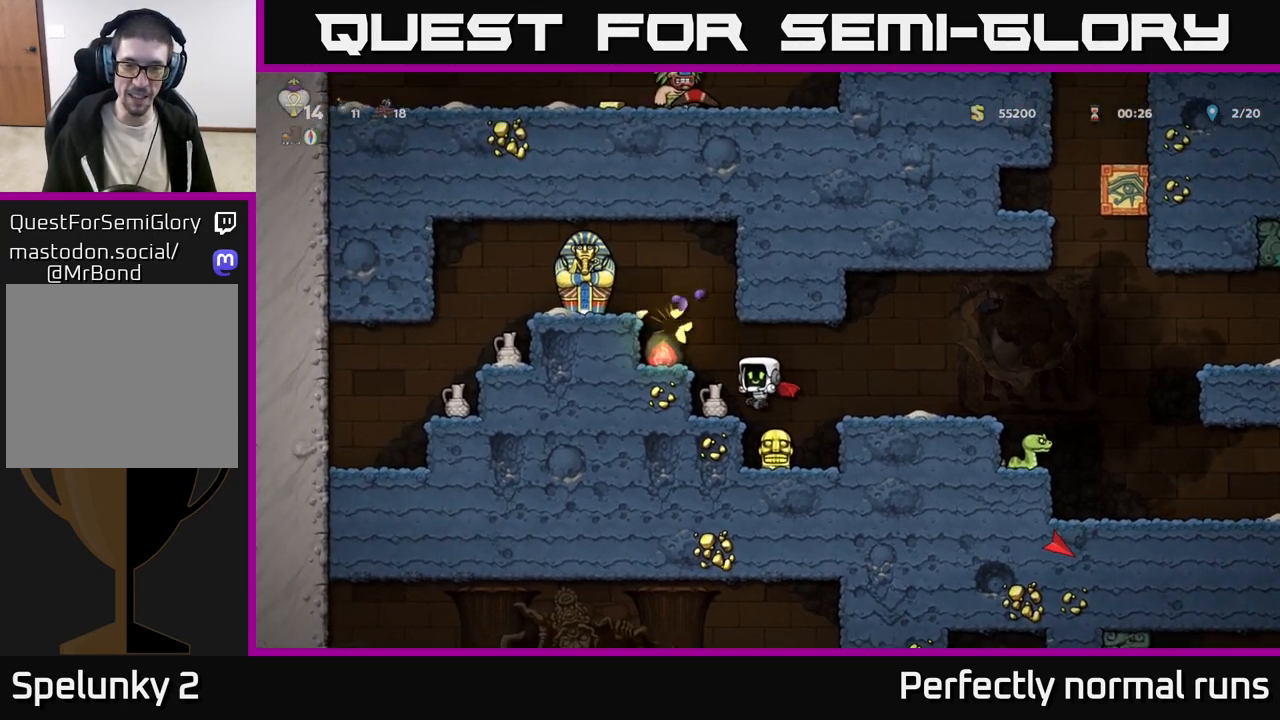
{"buttons": [], "left_stick": "center", "right_stick": "center", "events": [[367, "A", "down"], [417, "X", "down"], [450, "A", "up"], [483, "X", "up"]]}
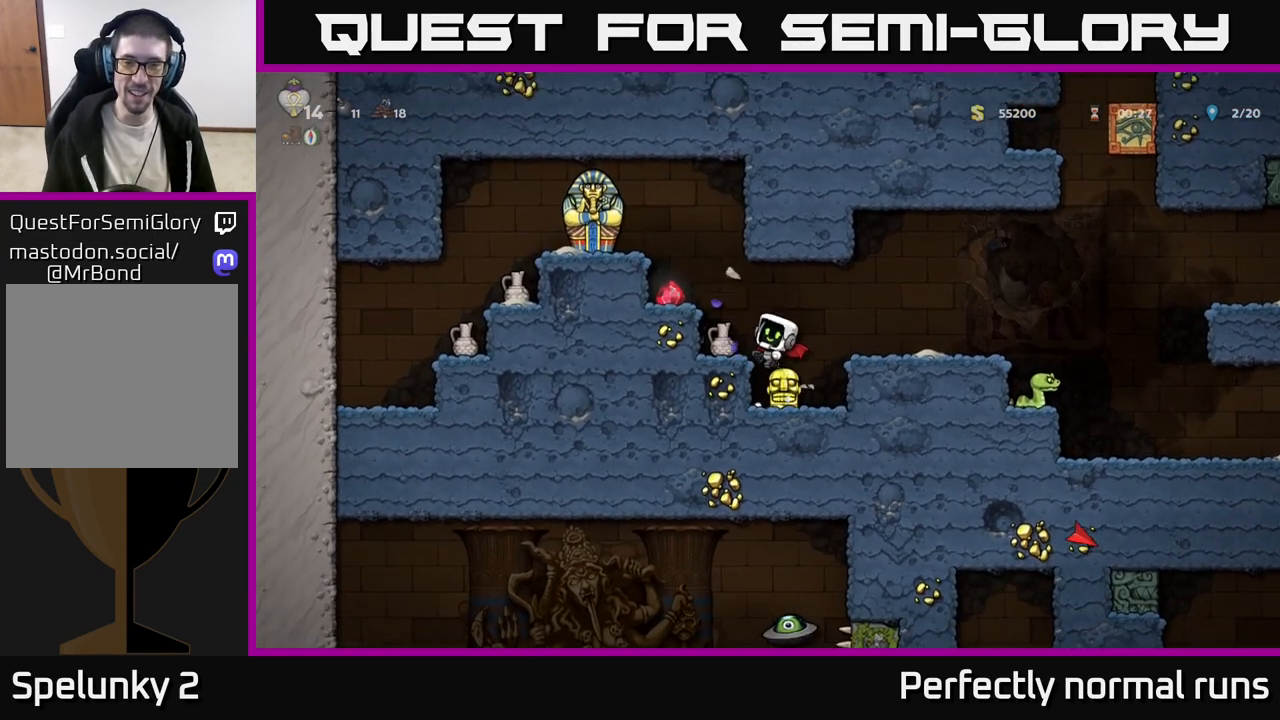
{"buttons": ["A"], "left_stick": "center", "right_stick": "center", "events": [[17, "left_stick", "right"], [217, "left_stick", "left"], [333, "left_stick", "center"], [483, "A", "down"]]}
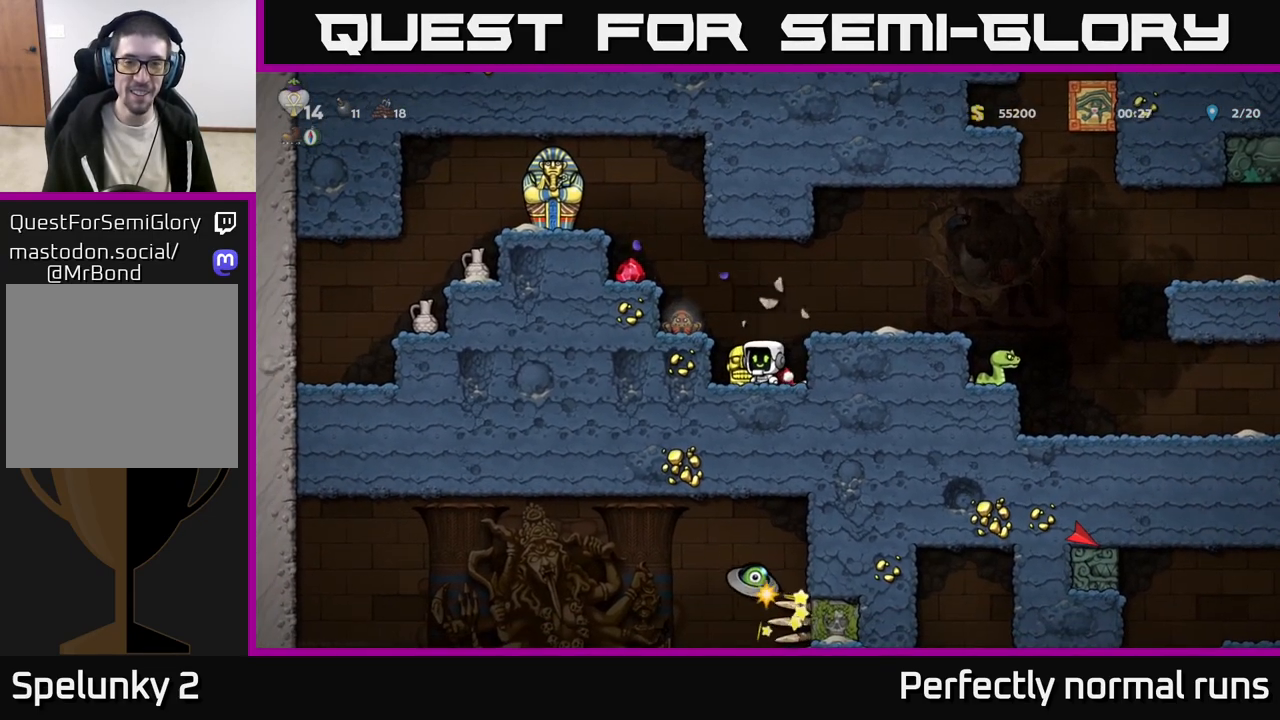
{"buttons": [], "left_stick": "center", "right_stick": "center", "events": [[133, "A", "up"], [133, "X", "down"], [200, "X", "up"]]}
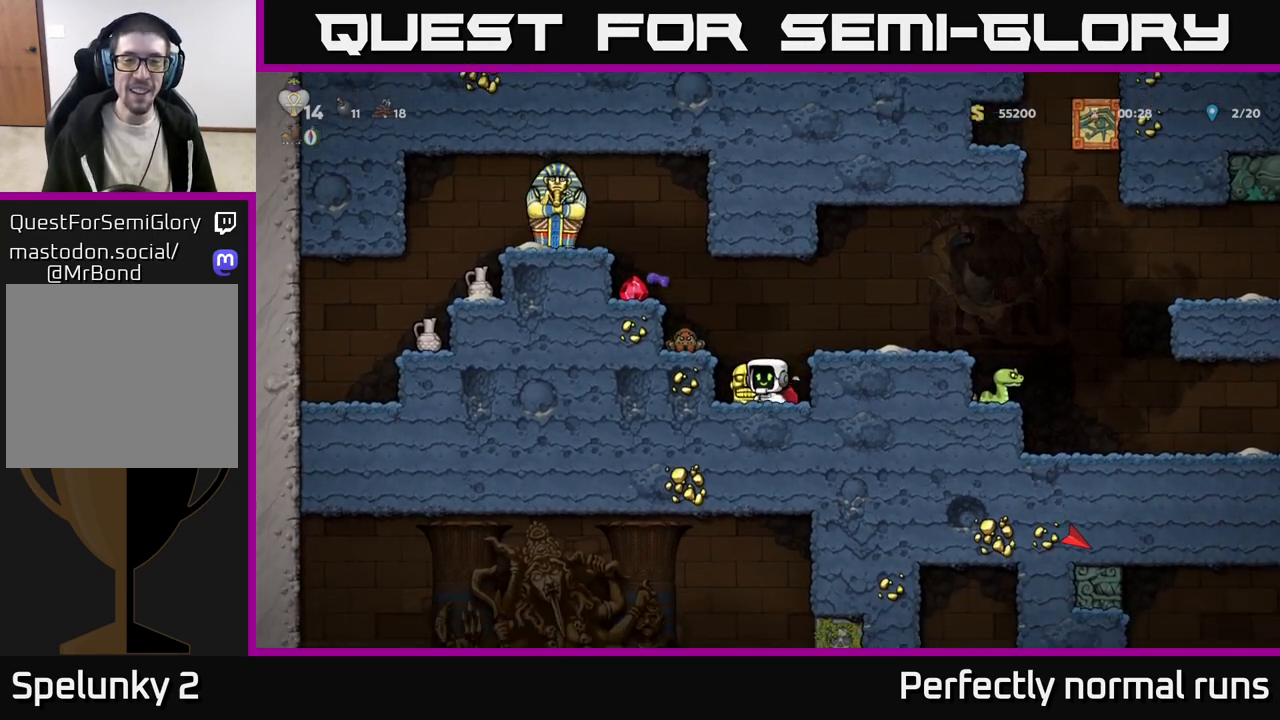
{"buttons": [], "left_stick": "center", "right_stick": "center", "events": [[67, "A", "down"], [100, "left_stick", "right"], [233, "A", "up"], [500, "left_stick", "center"]]}
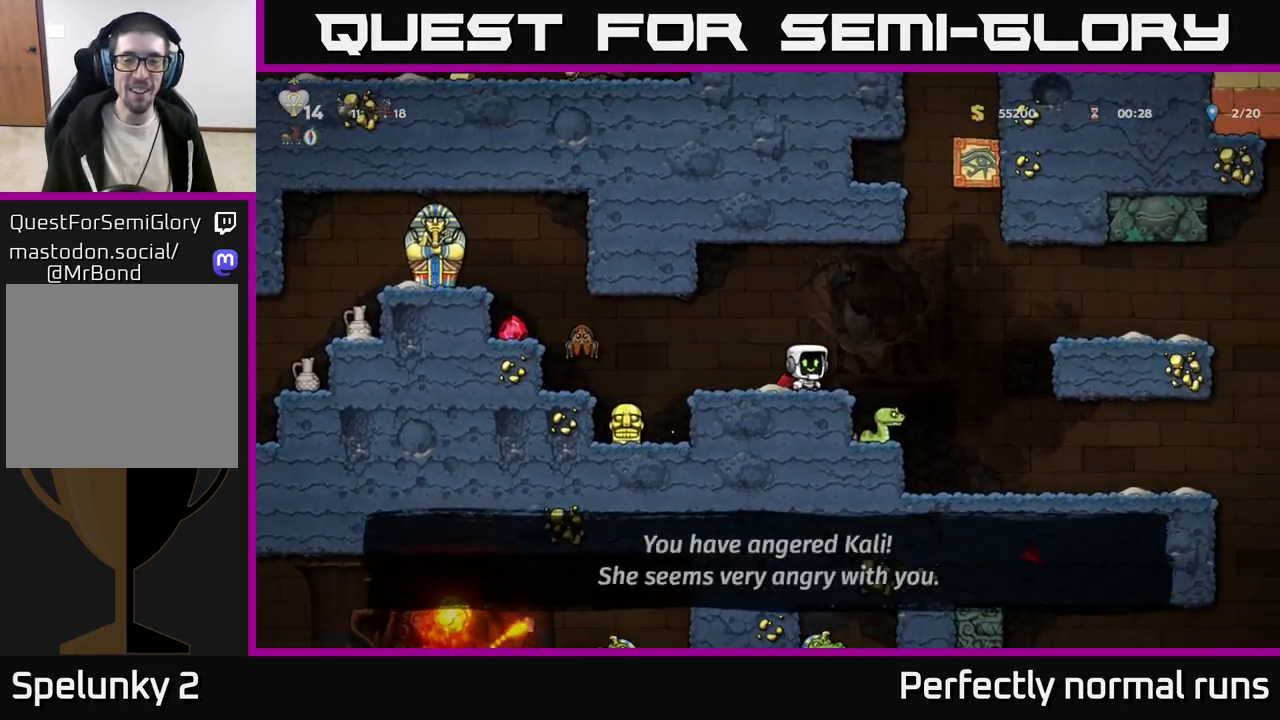
{"buttons": [], "left_stick": "left", "right_stick": "center", "events": [[50, "left_stick", "left"], [150, "left_stick", "center"], [317, "A", "down"], [333, "left_stick", "right"], [467, "left_stick", "left"], [500, "A", "up"]]}
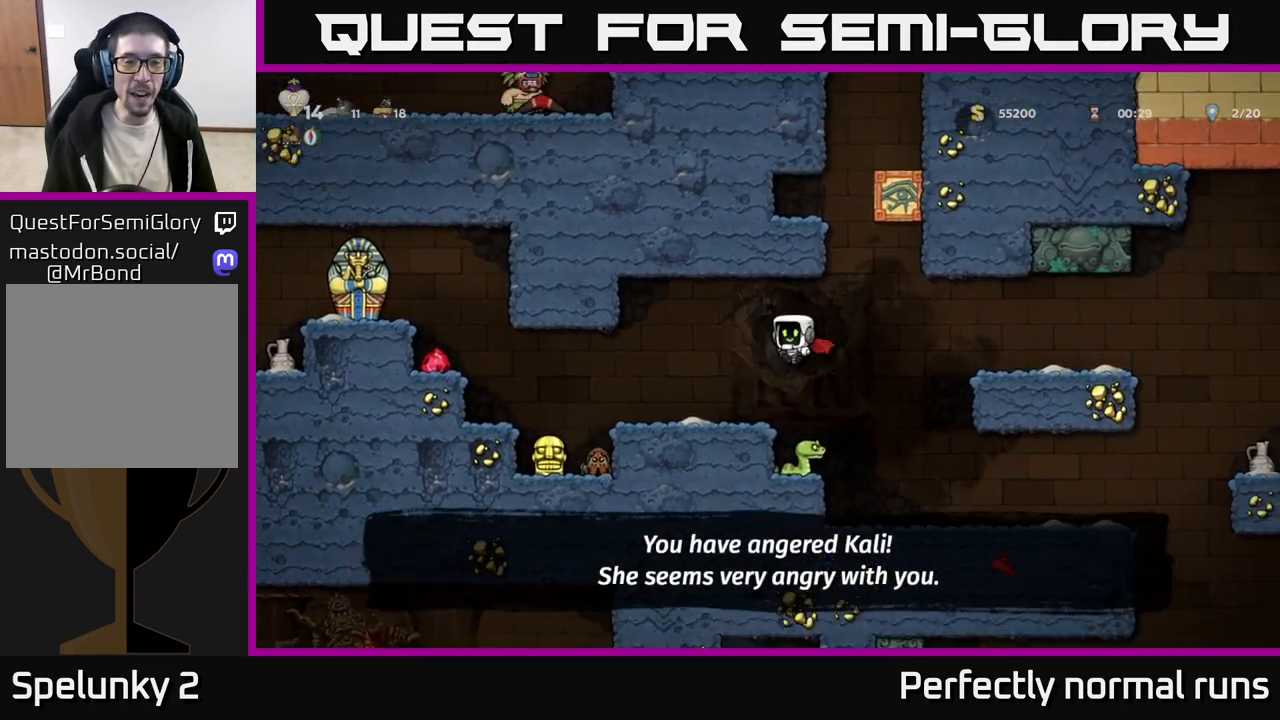
{"buttons": ["A"], "left_stick": "left", "right_stick": "center", "events": [[67, "A", "down"], [100, "left_stick", "center"], [317, "left_stick", "left"]]}
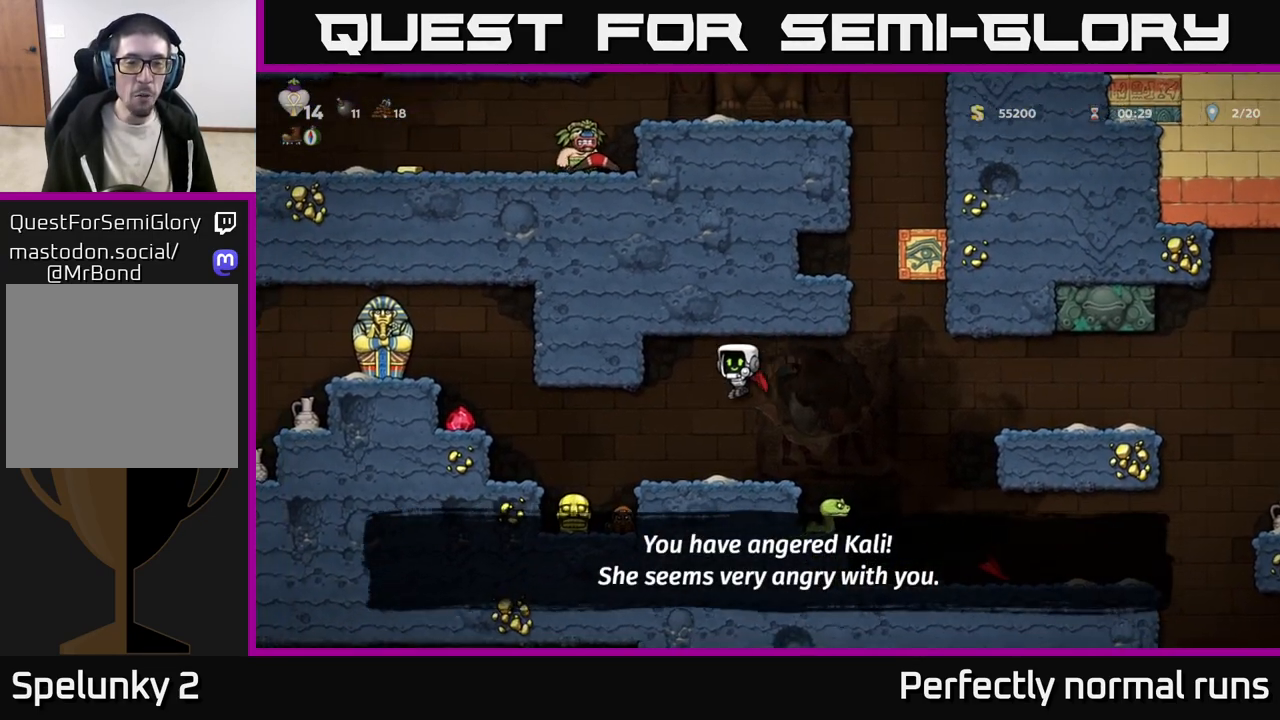
{"buttons": [], "left_stick": "left", "right_stick": "center", "events": [[167, "A", "up"], [233, "left_stick", "center"], [400, "left_stick", "left"]]}
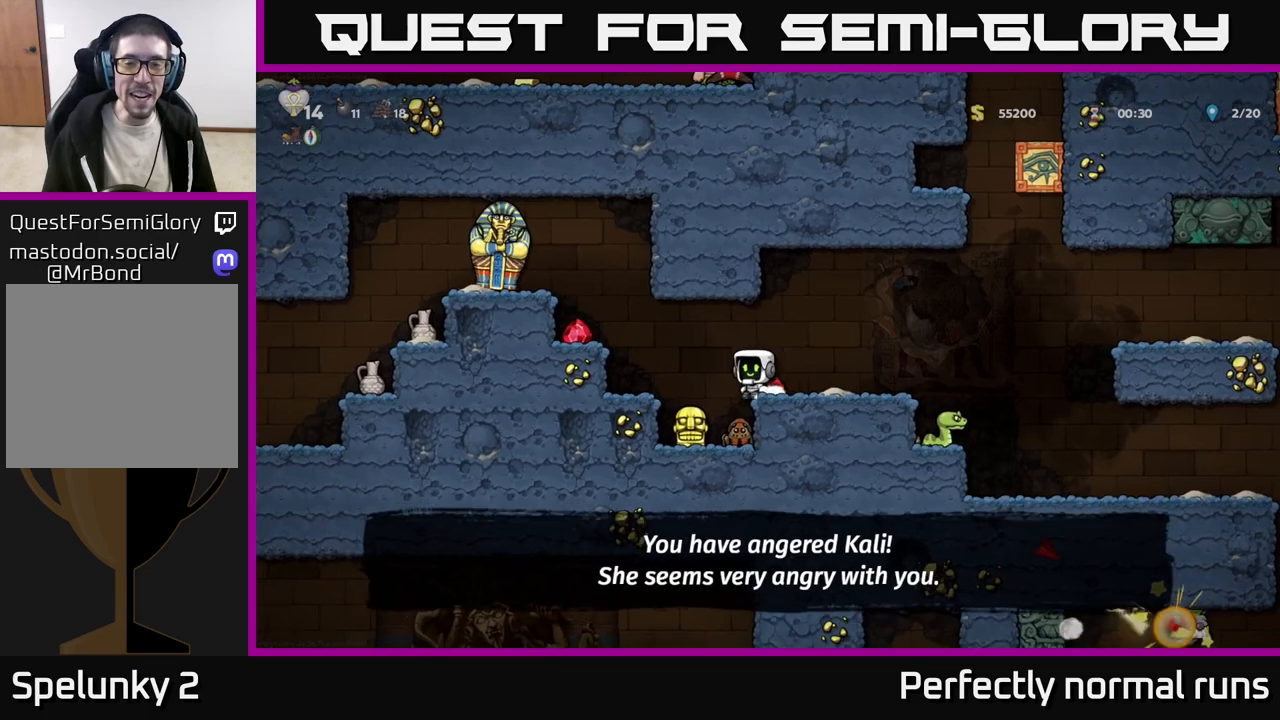
{"buttons": [], "left_stick": "center", "right_stick": "center", "events": [[17, "left_stick", "center"]]}
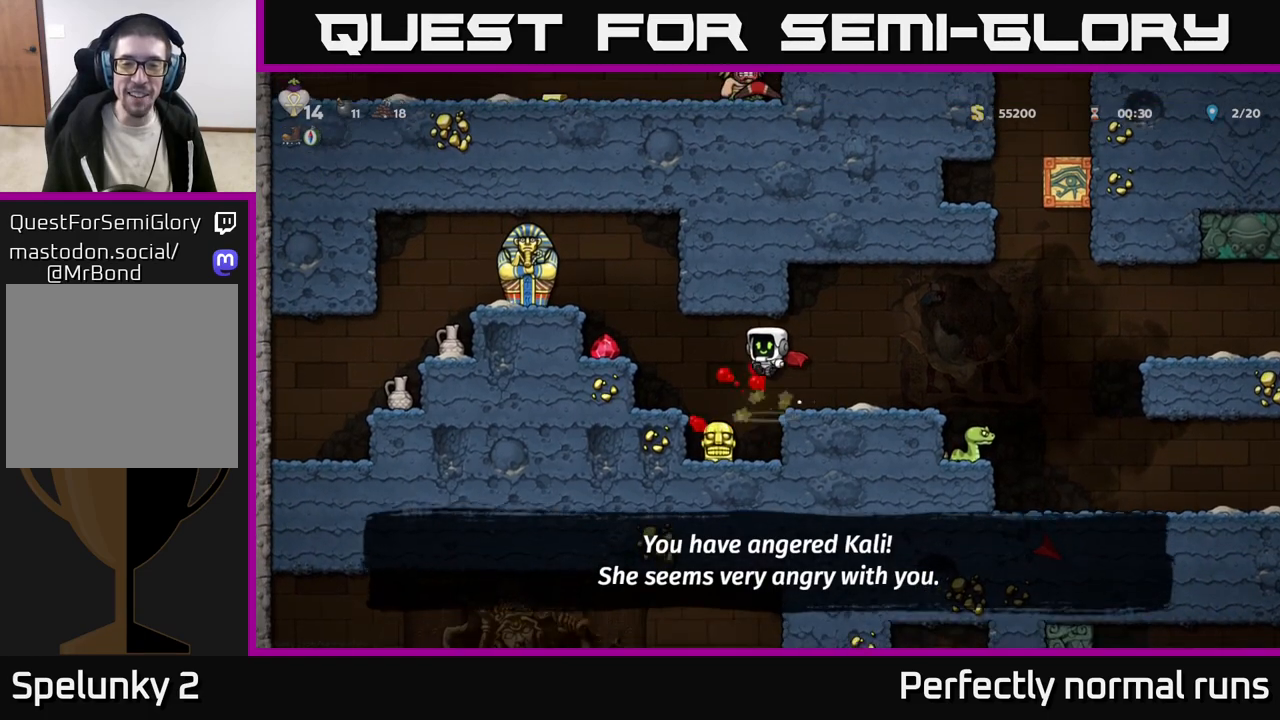
{"buttons": [], "left_stick": "down", "right_stick": "center", "events": [[67, "left_stick", "left"], [200, "left_stick", "center"], [267, "left_stick", "down"]]}
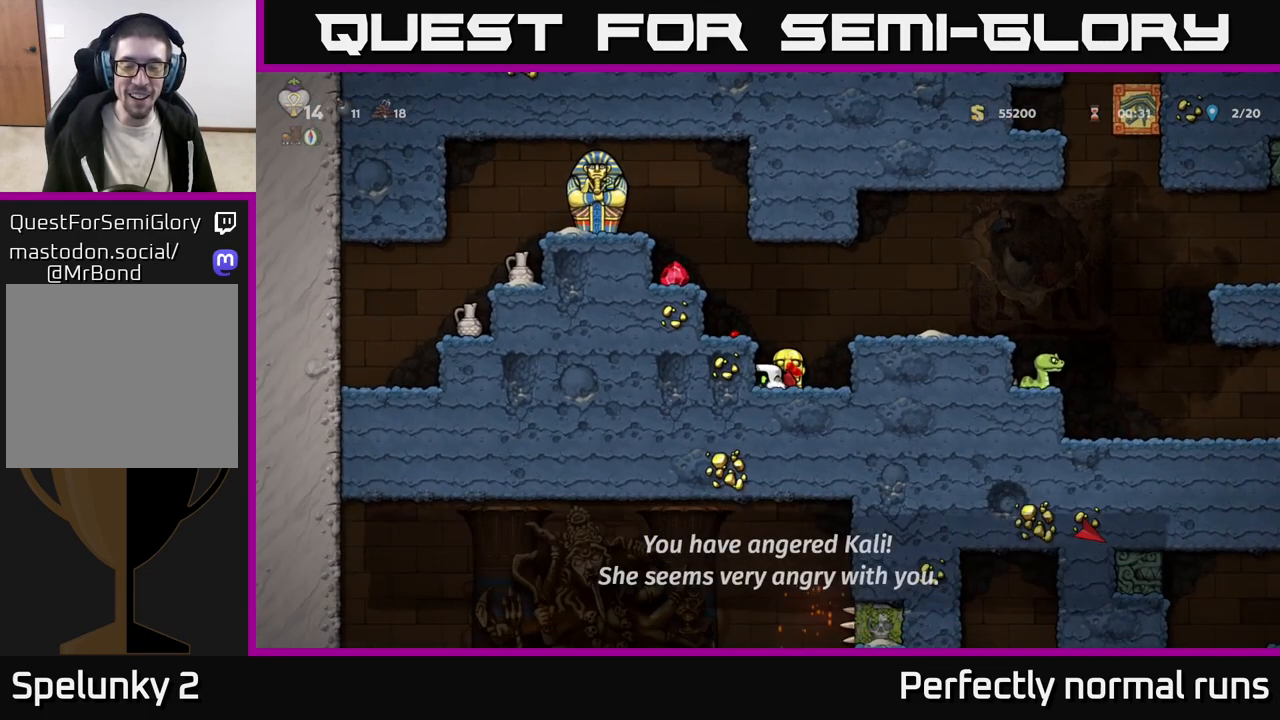
{"buttons": [], "left_stick": "down", "right_stick": "center", "events": []}
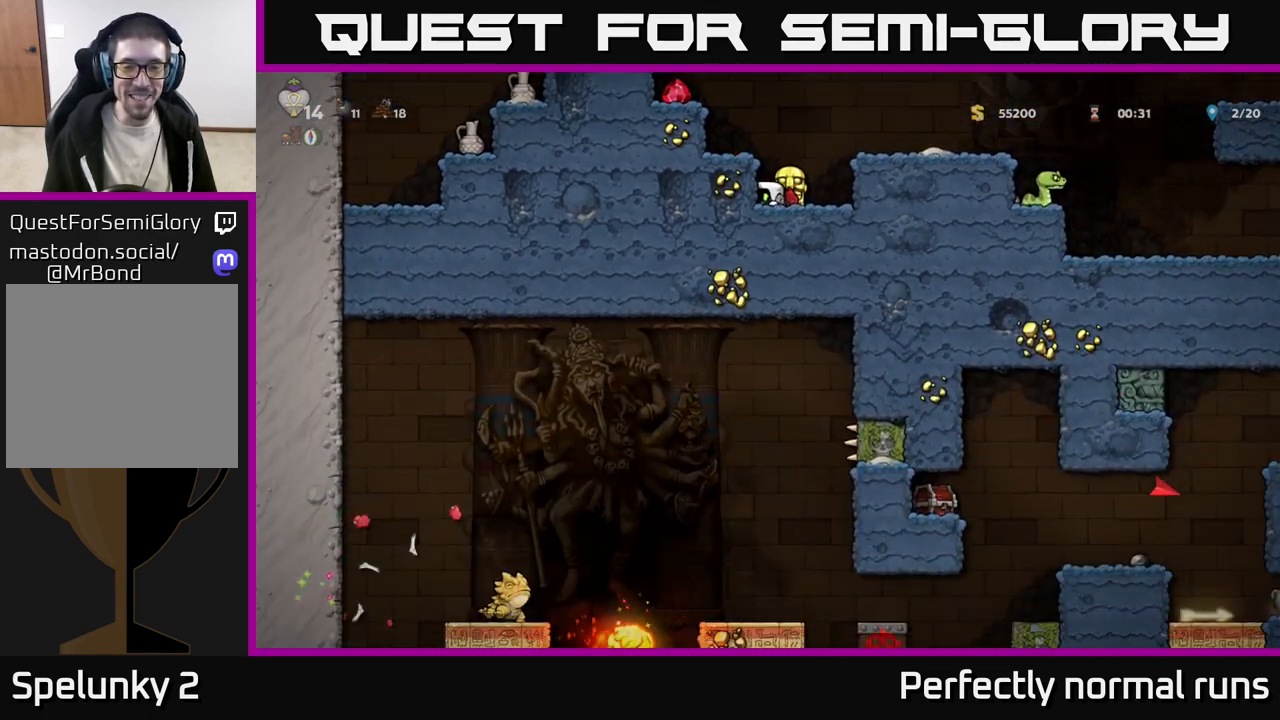
{"buttons": [], "left_stick": "down", "right_stick": "center", "events": []}
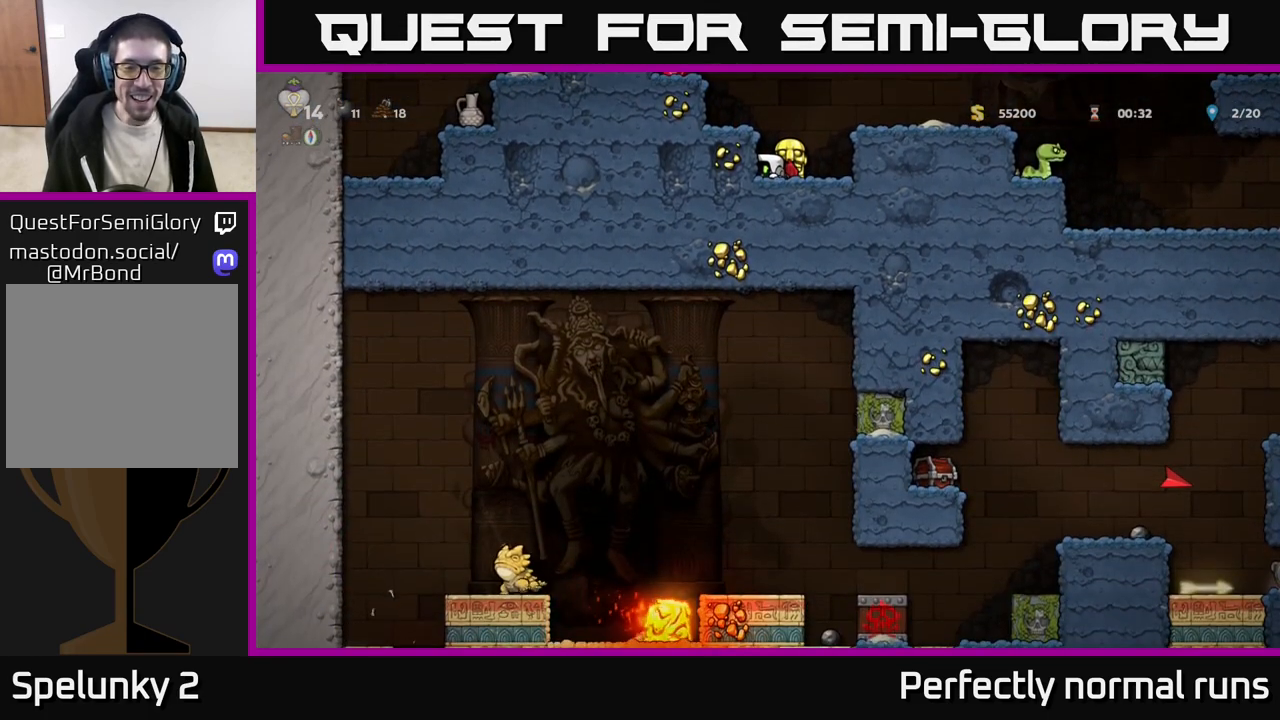
{"buttons": [], "left_stick": "down", "right_stick": "center", "events": []}
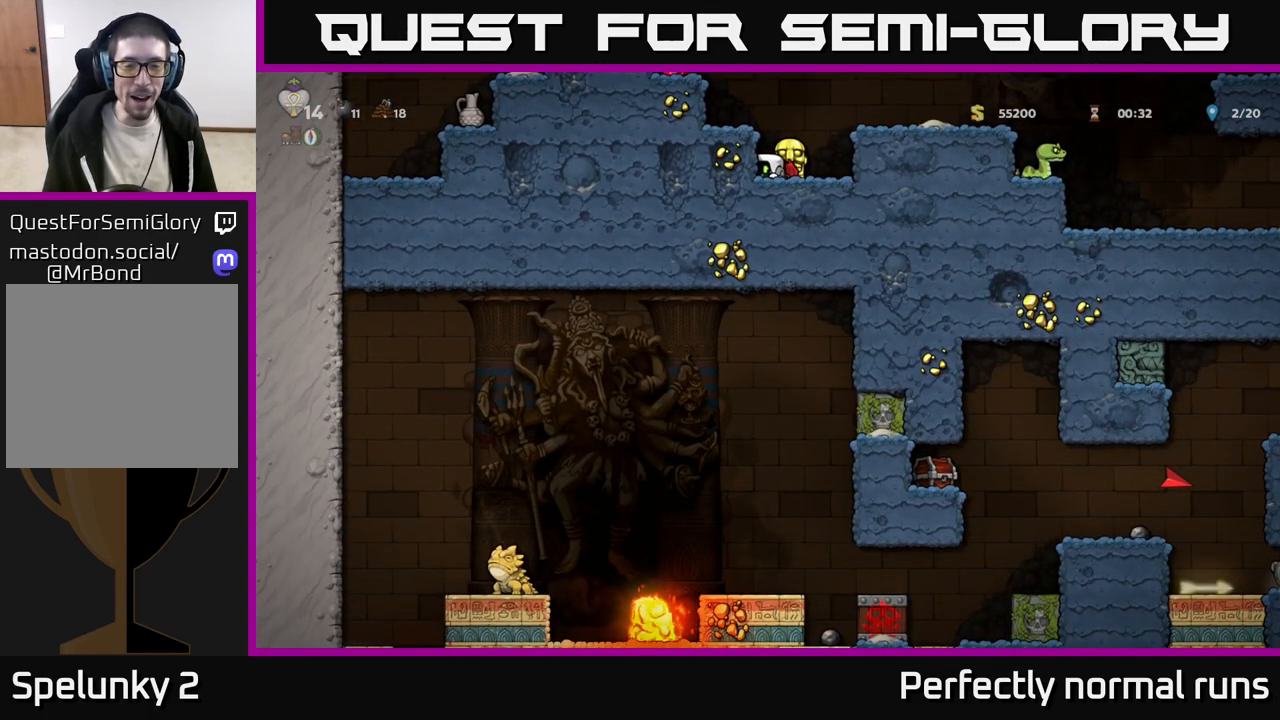
{"buttons": [], "left_stick": "down", "right_stick": "center", "events": []}
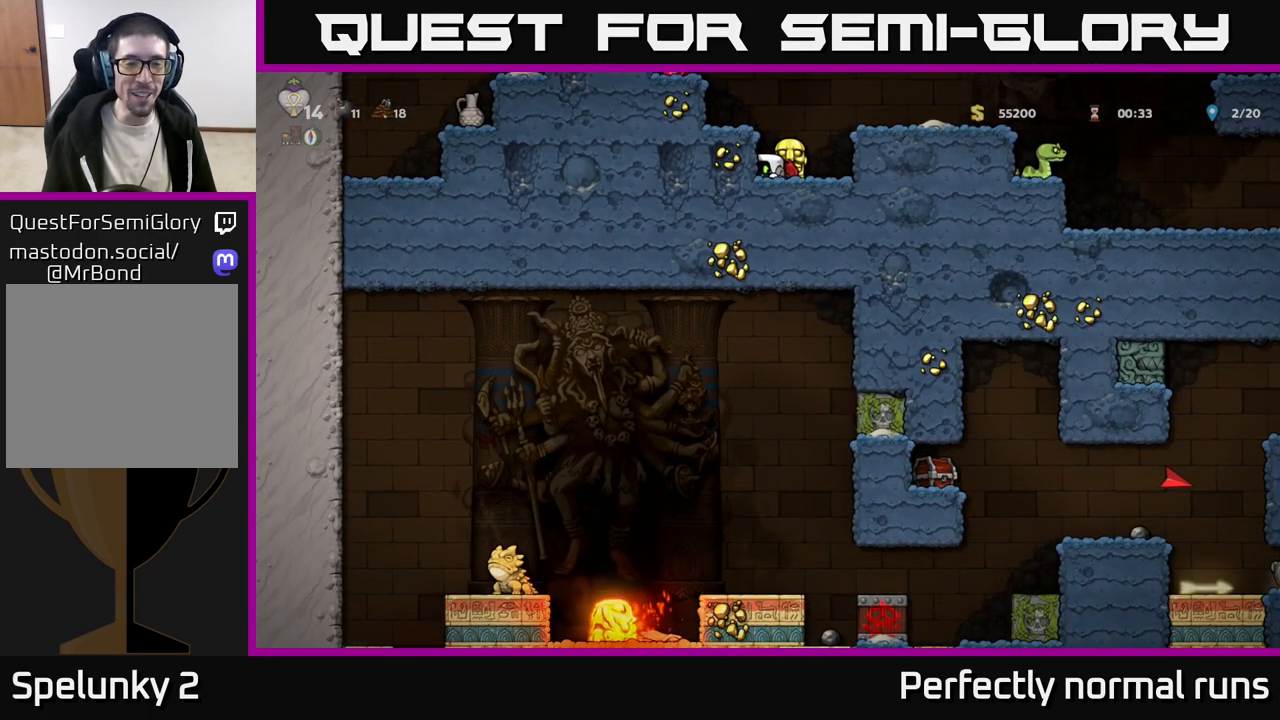
{"buttons": [], "left_stick": "left", "right_stick": "center", "events": [[317, "left_stick", "down-right"], [483, "left_stick", "left"]]}